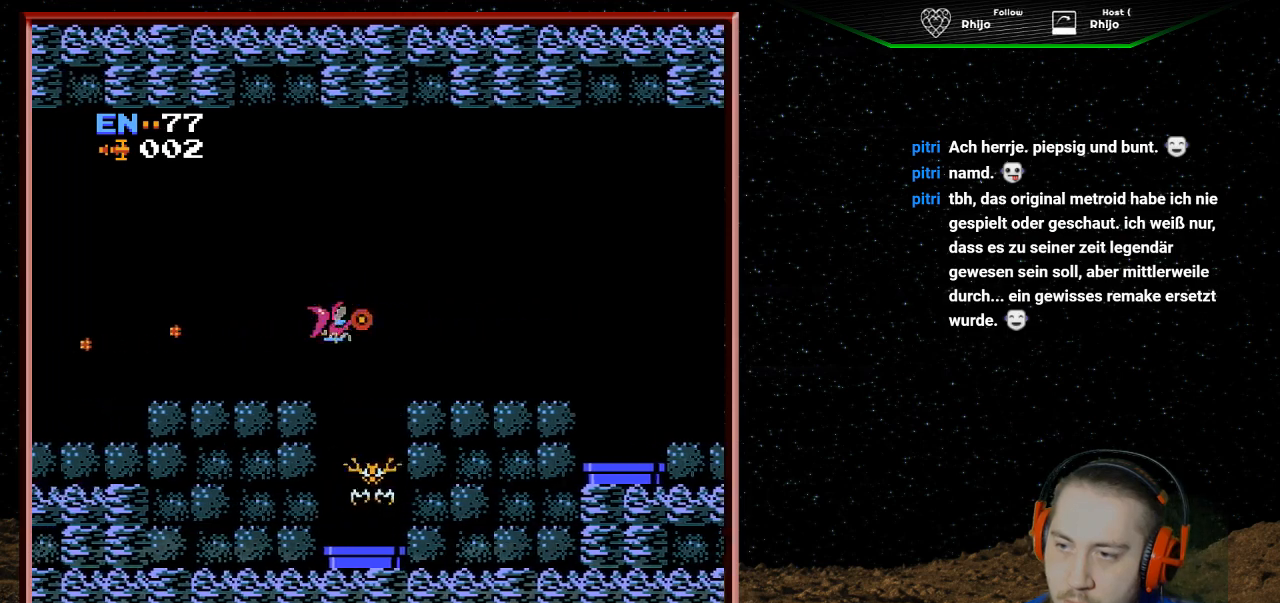
Gameplay with a controller (Nintendo layout); each line is a JSON object with the inputs held at the frame after it. "events" lists button and stick changes between this image and that frame as [ms after this image, input, new state], when the widget could be followed in between. Not read: L3 R3.
{"buttons": ["B", "DPAD_UP"], "events": [[67, "DPAD_RIGHT", "down"], [167, "B", "up"], [267, "B", "down"], [267, "DPAD_UP", "down"], [333, "DPAD_RIGHT", "up"], [367, "B", "up"], [467, "B", "down"]]}
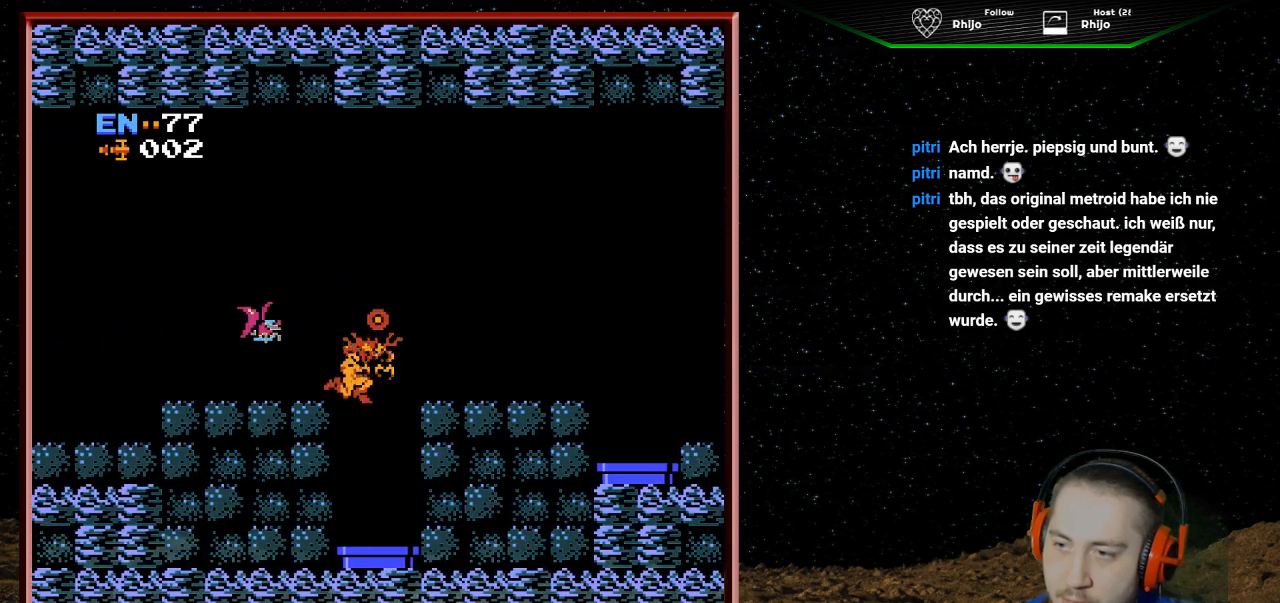
{"buttons": ["DPAD_UP"], "events": [[67, "B", "up"], [167, "B", "down"], [267, "B", "up"], [367, "B", "down"], [467, "B", "up"]]}
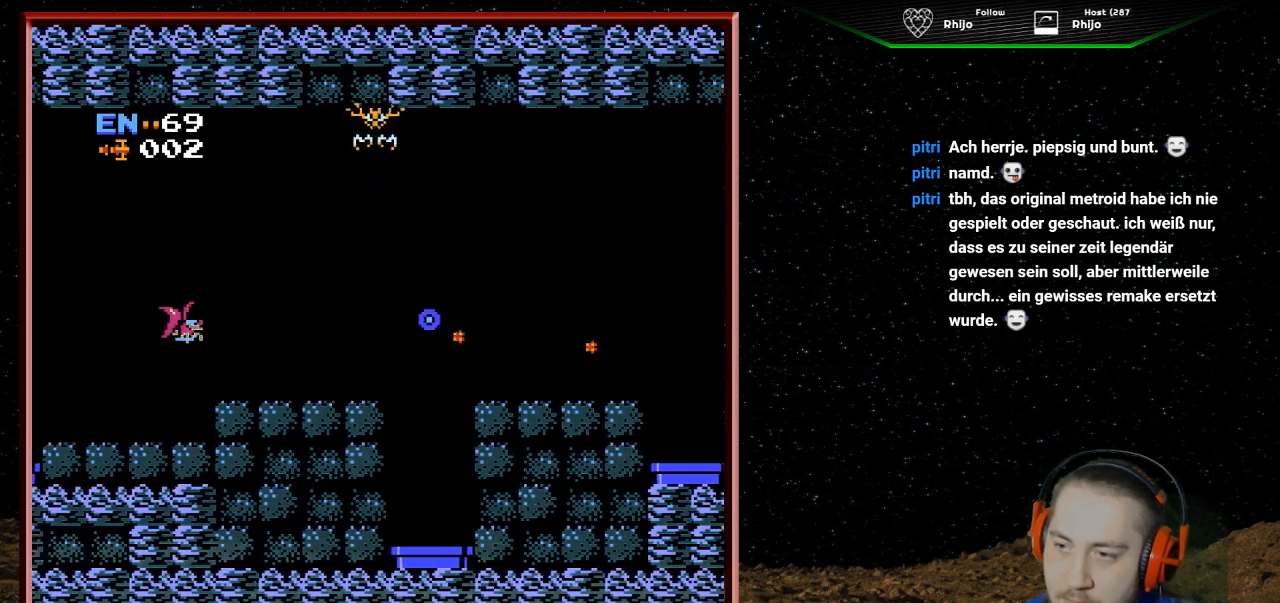
{"buttons": [], "events": [[67, "B", "down"], [167, "B", "up"], [200, "DPAD_RIGHT", "down"], [200, "DPAD_UP", "up"], [500, "DPAD_RIGHT", "up"]]}
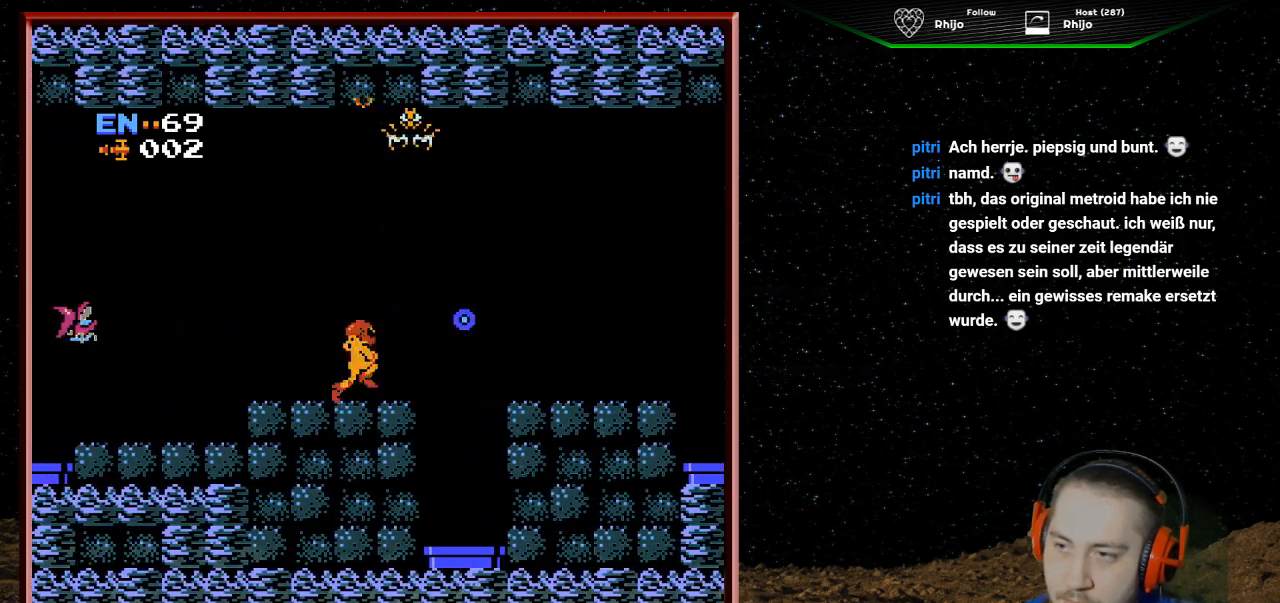
{"buttons": ["B", "DPAD_UP"], "events": [[300, "DPAD_RIGHT", "down"], [400, "B", "down"], [400, "DPAD_UP", "down"], [433, "DPAD_RIGHT", "up"]]}
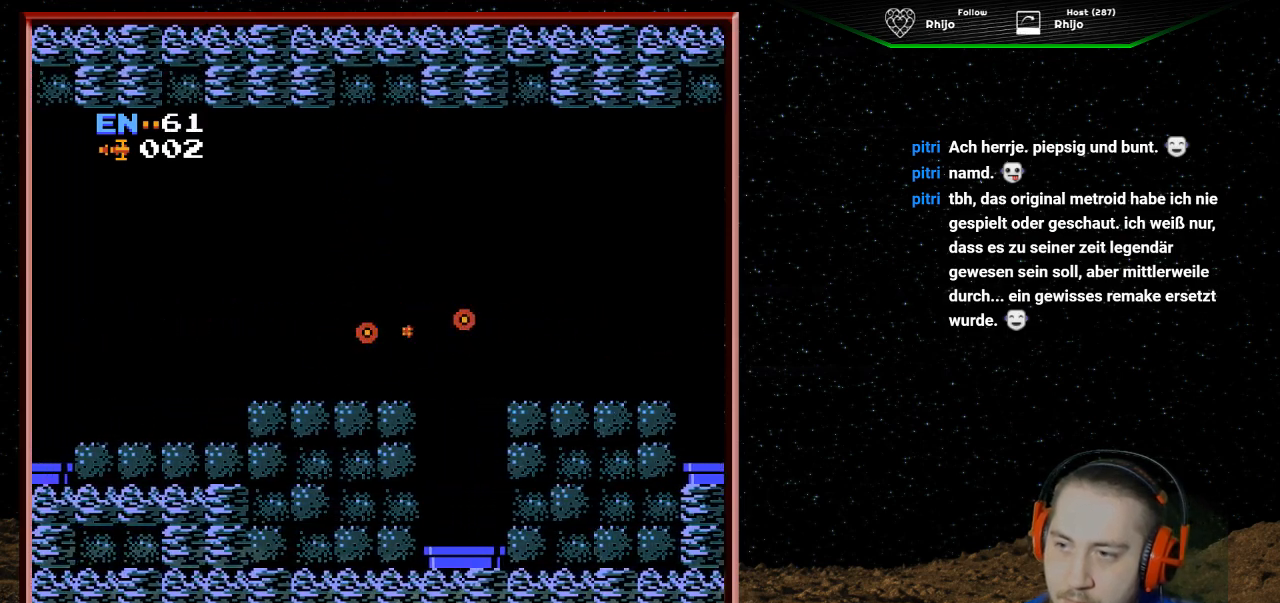
{"buttons": ["B", "DPAD_UP", "DPAD_RIGHT"], "events": [[33, "B", "up"], [67, "B", "down"], [200, "B", "up"], [300, "B", "down"], [333, "DPAD_RIGHT", "down"], [367, "DPAD_UP", "up"], [400, "DPAD_UP", "down"], [433, "B", "up"], [500, "B", "down"]]}
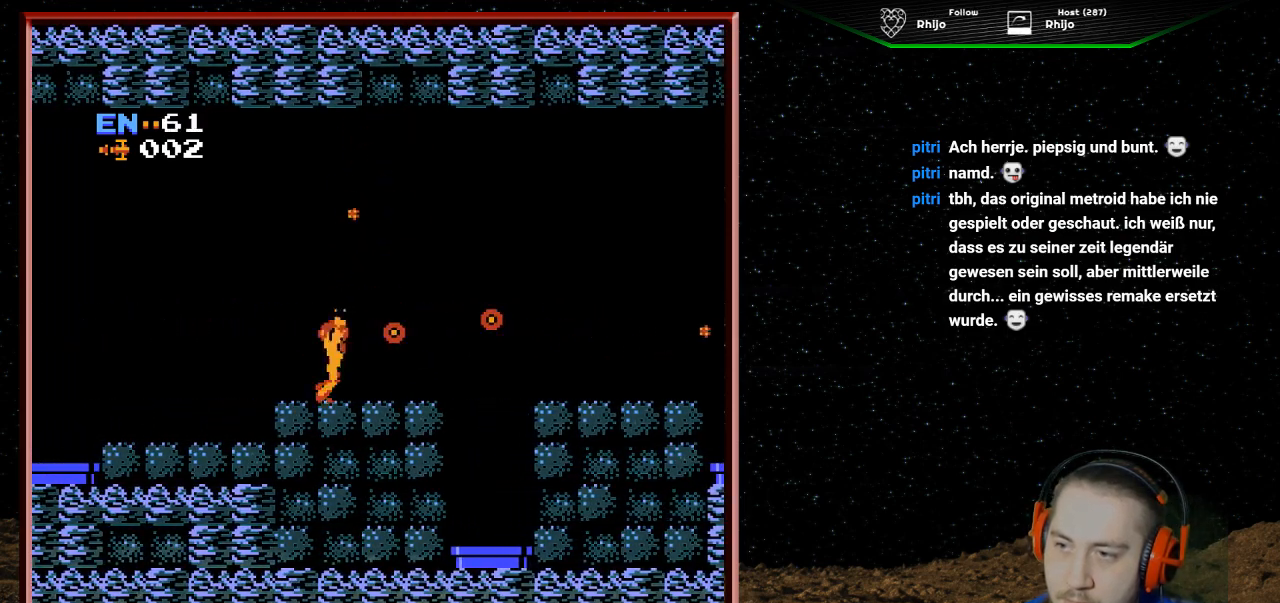
{"buttons": ["B"], "events": [[167, "B", "up"], [267, "B", "down"], [400, "DPAD_RIGHT", "up"], [400, "DPAD_UP", "up"], [433, "B", "up"], [500, "B", "down"]]}
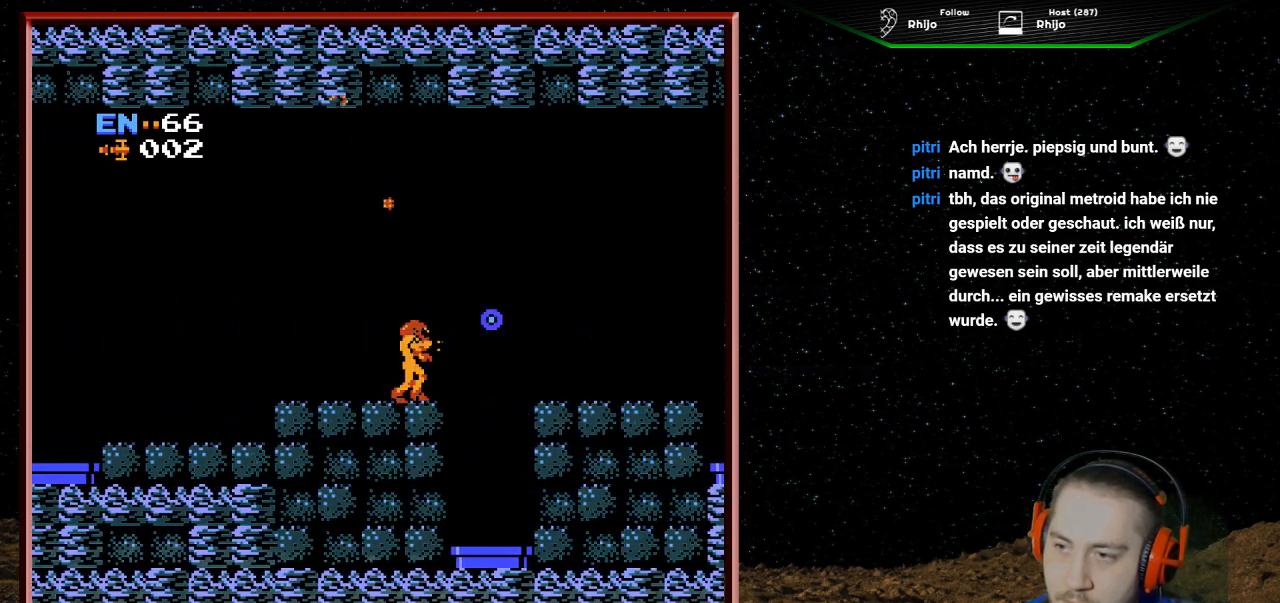
{"buttons": ["A", "DPAD_RIGHT"], "events": [[167, "B", "up"], [300, "DPAD_RIGHT", "down"], [467, "A", "down"]]}
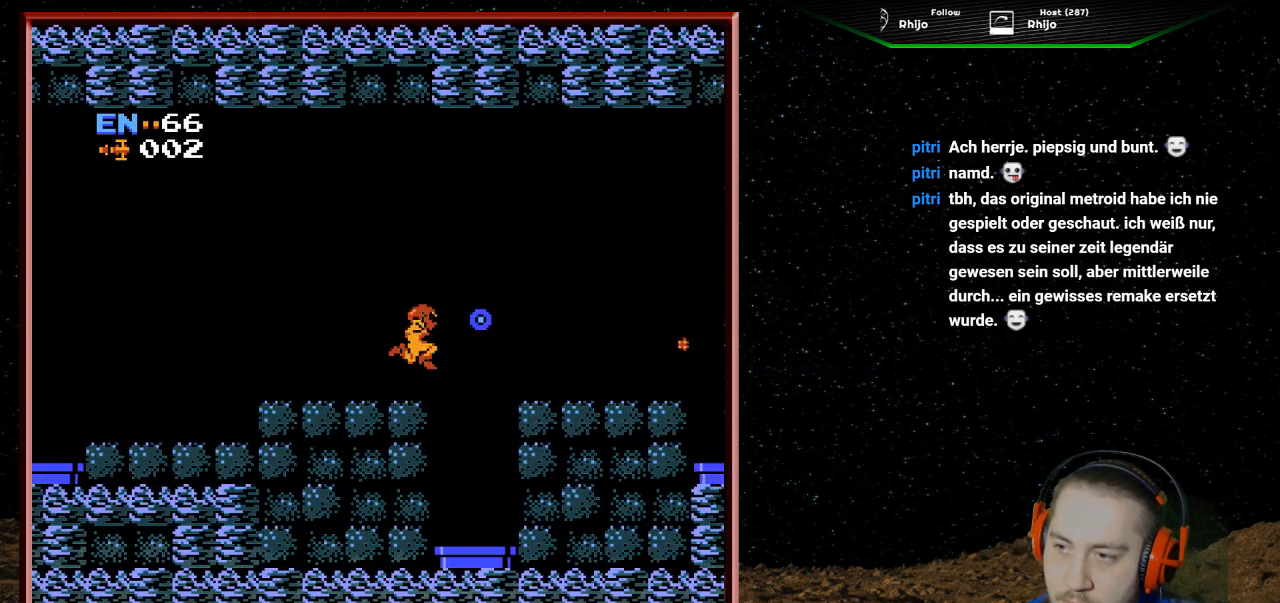
{"buttons": ["DPAD_RIGHT"], "events": [[200, "A", "up"]]}
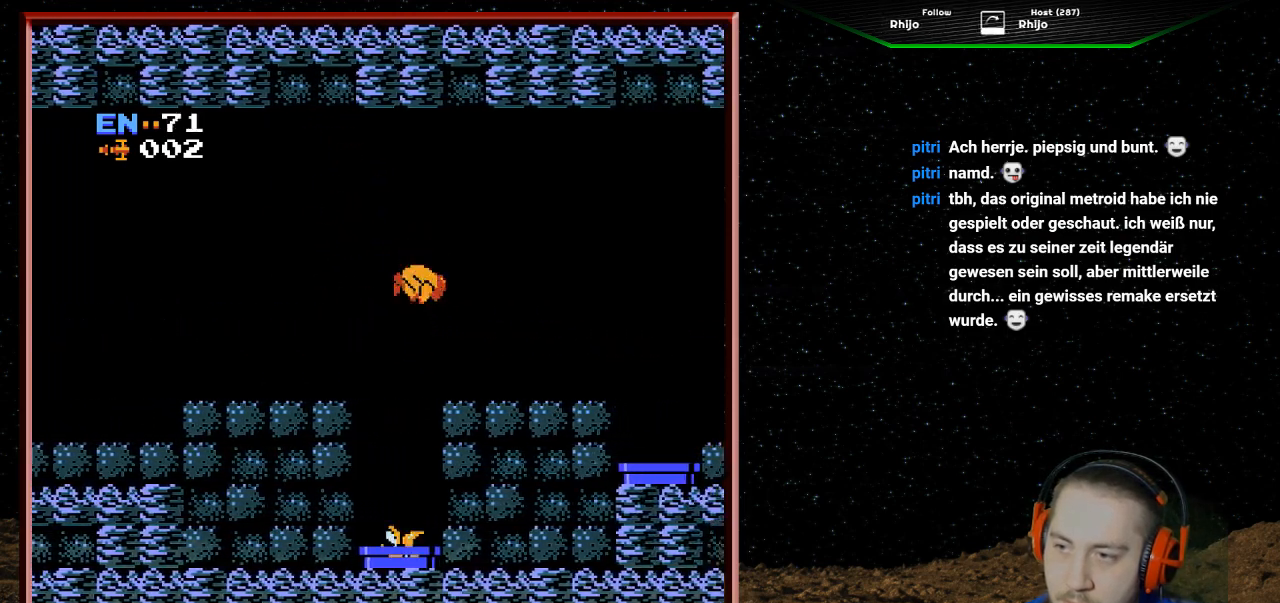
{"buttons": [], "events": [[500, "DPAD_RIGHT", "up"]]}
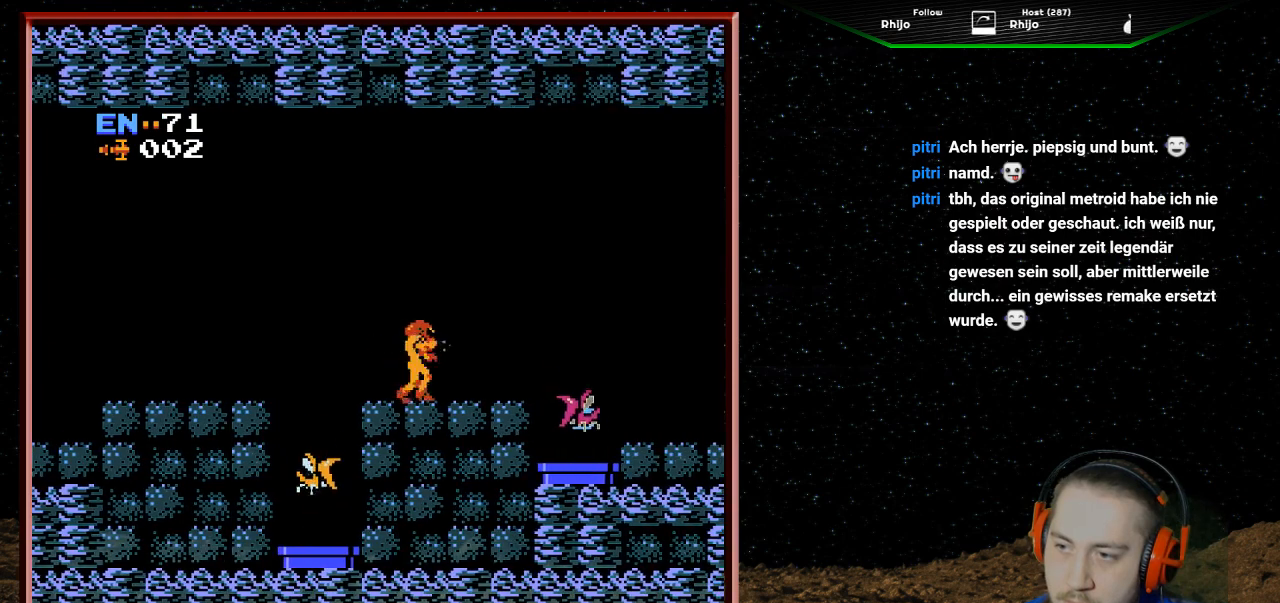
{"buttons": ["B"], "events": [[33, "DPAD_LEFT", "down"], [67, "B", "down"], [200, "B", "up"], [267, "B", "down"], [367, "B", "up"], [467, "B", "down"], [500, "DPAD_LEFT", "up"]]}
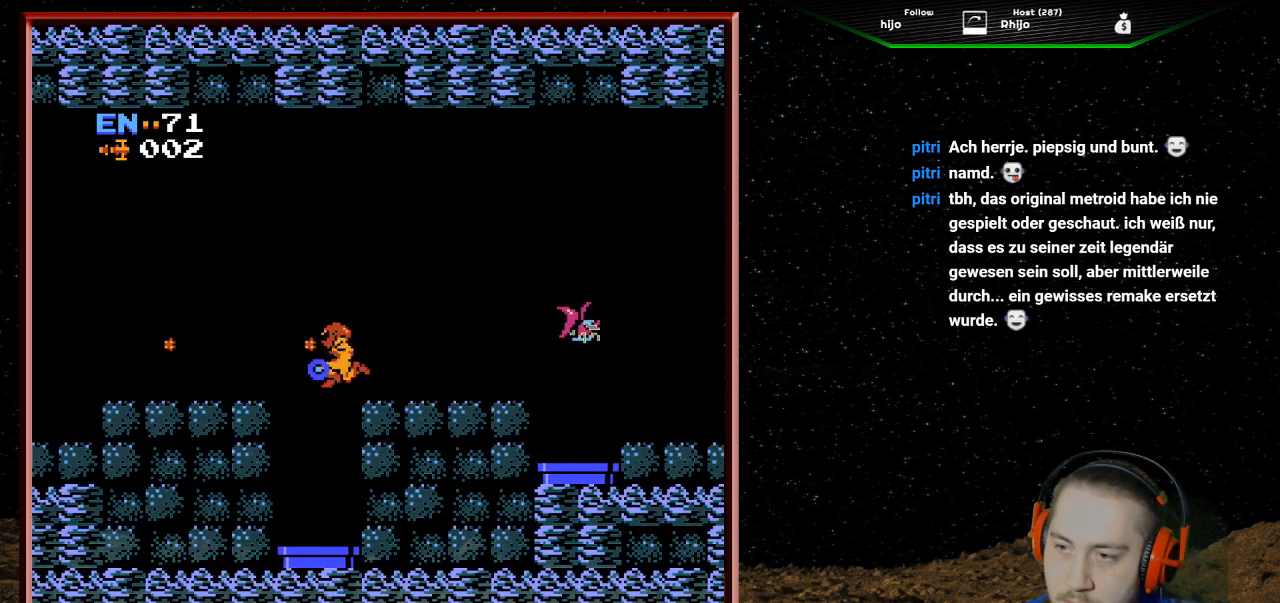
{"buttons": [], "events": [[67, "B", "up"], [67, "DPAD_RIGHT", "down"], [133, "B", "down"], [267, "B", "up"], [400, "DPAD_RIGHT", "up"]]}
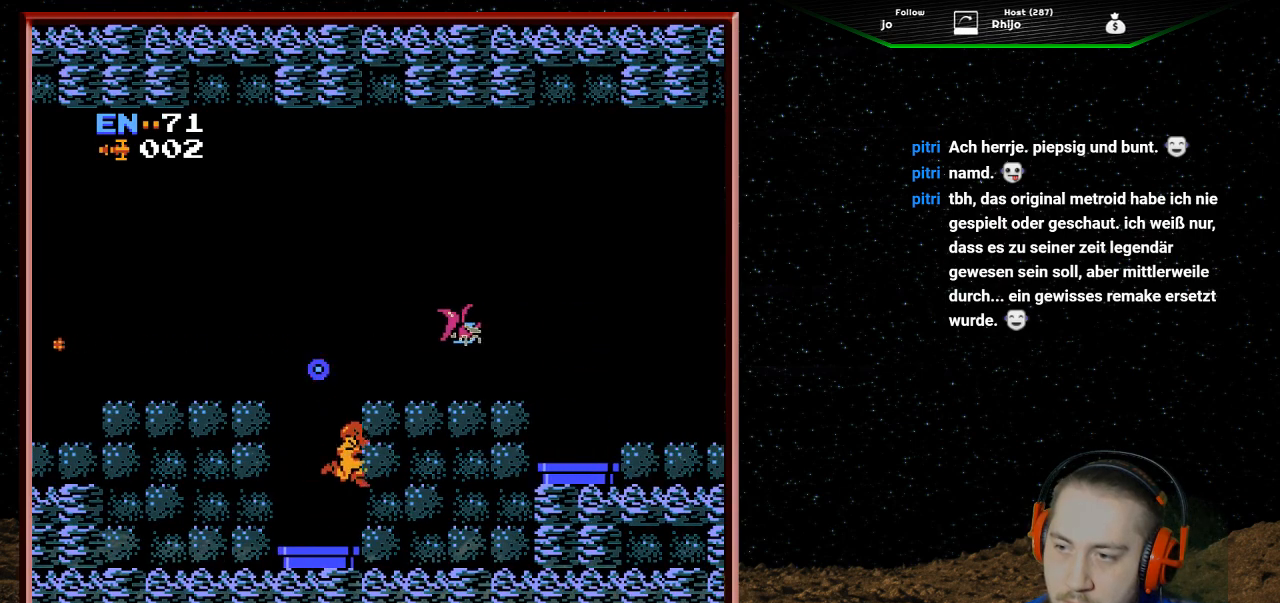
{"buttons": ["B", "DPAD_UP"], "events": [[267, "DPAD_LEFT", "down"], [500, "B", "down"], [500, "DPAD_LEFT", "up"], [500, "DPAD_UP", "down"]]}
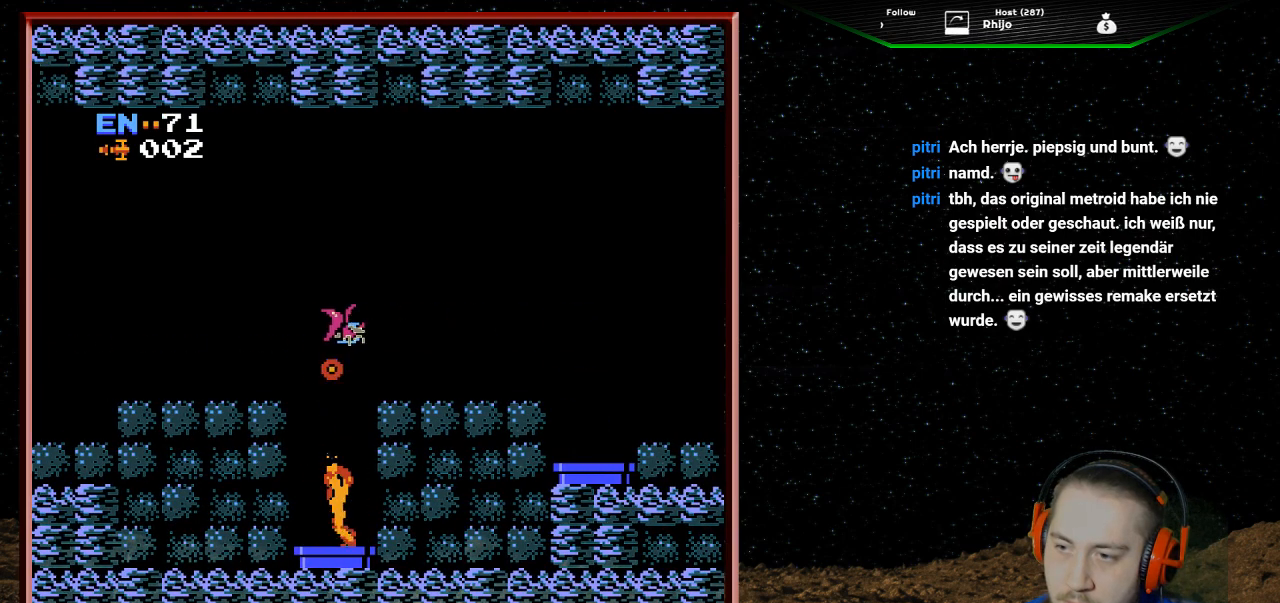
{"buttons": [], "events": [[133, "B", "up"], [200, "B", "down"], [467, "B", "up"], [467, "DPAD_UP", "up"]]}
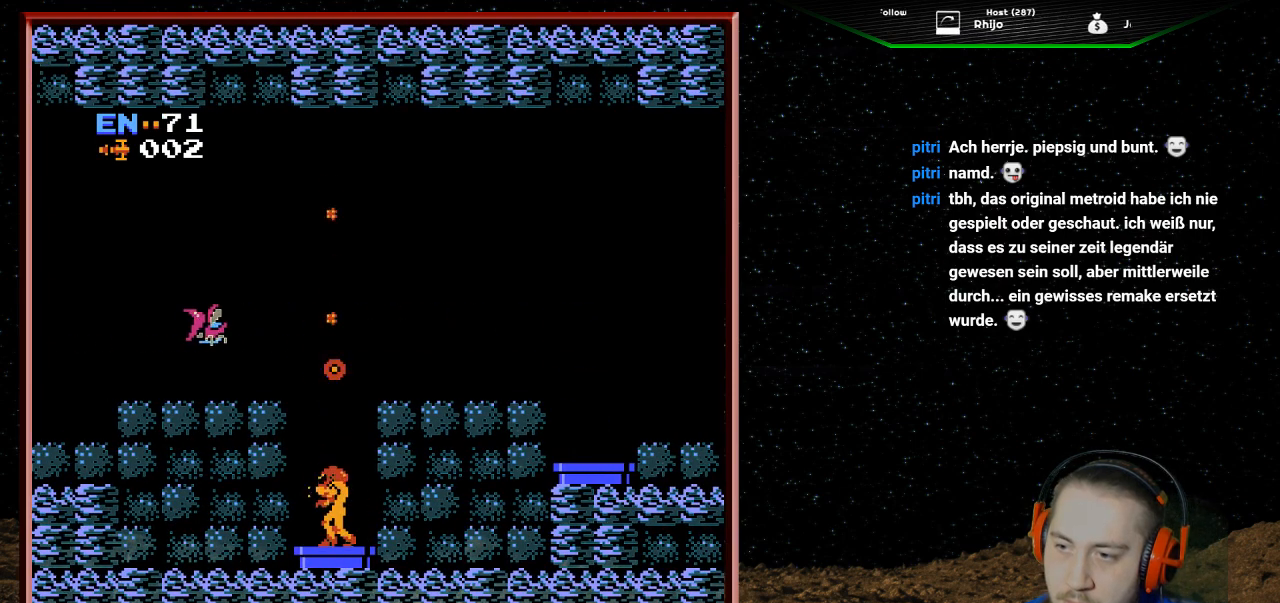
{"buttons": ["A", "DPAD_LEFT"], "events": [[33, "A", "down"], [200, "DPAD_LEFT", "down"]]}
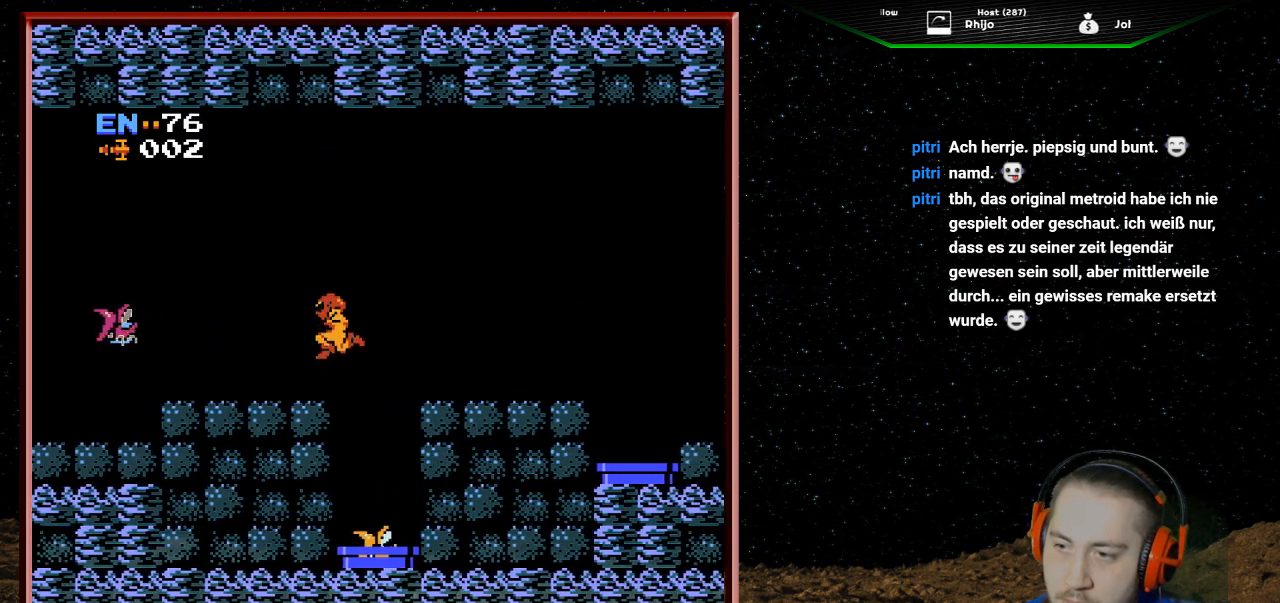
{"buttons": ["DPAD_LEFT"], "events": [[100, "A", "up"]]}
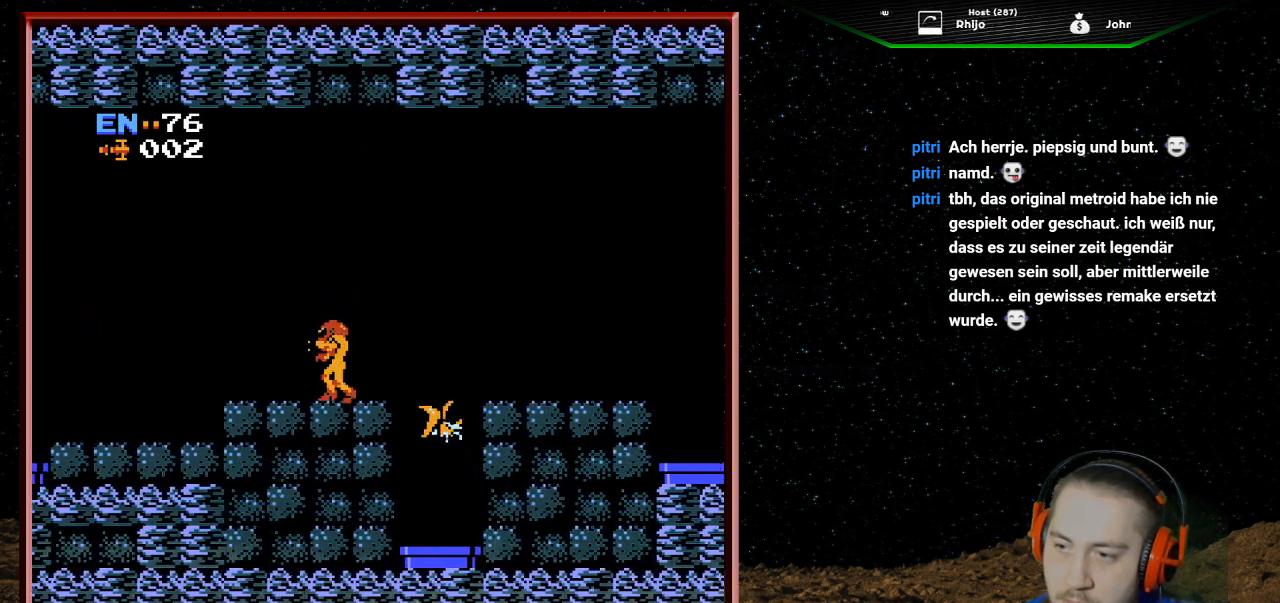
{"buttons": ["B"], "events": [[167, "DPAD_LEFT", "up"], [200, "DPAD_RIGHT", "down"], [267, "B", "down"], [367, "DPAD_RIGHT", "up"], [400, "B", "up"], [467, "B", "down"]]}
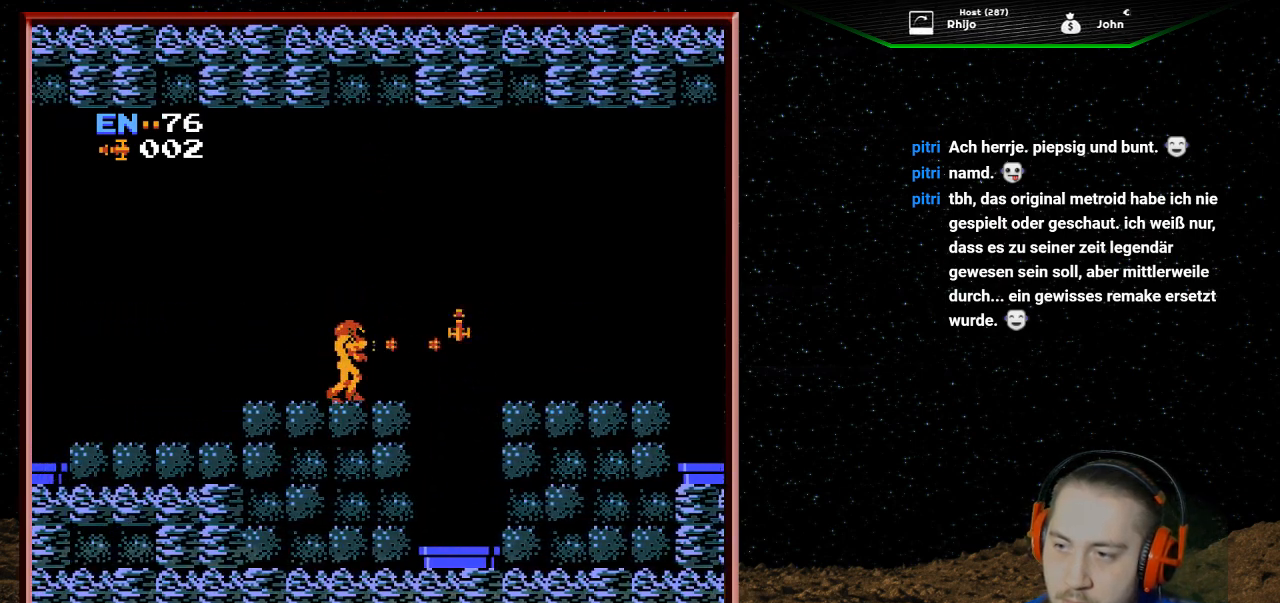
{"buttons": [], "events": [[67, "B", "up"], [133, "B", "down"], [200, "B", "up"], [300, "B", "down"], [400, "B", "up"]]}
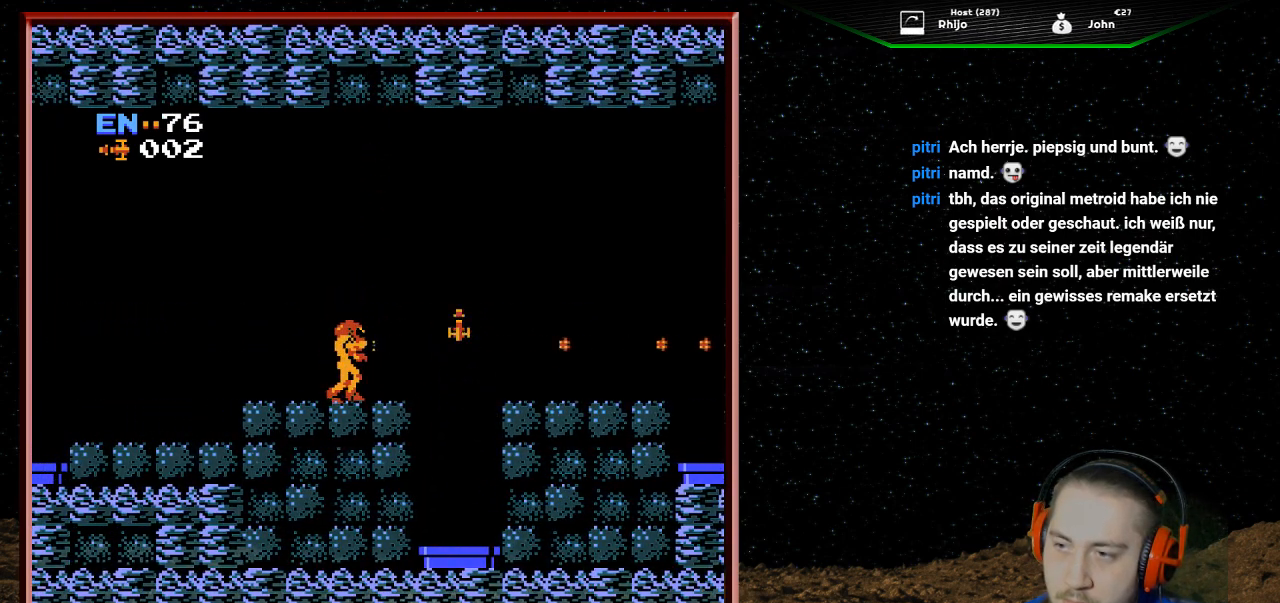
{"buttons": ["DPAD_RIGHT"], "events": [[67, "DPAD_RIGHT", "down"], [167, "DPAD_RIGHT", "up"], [333, "DPAD_RIGHT", "down"]]}
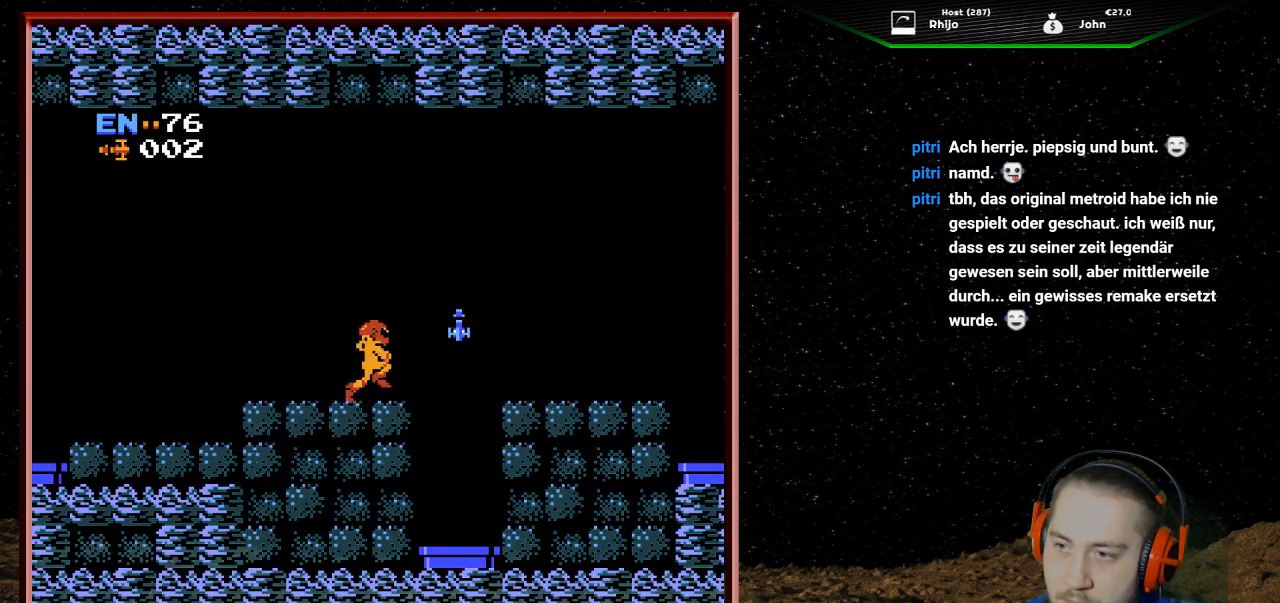
{"buttons": ["DPAD_RIGHT"], "events": [[167, "A", "down"], [300, "A", "up"]]}
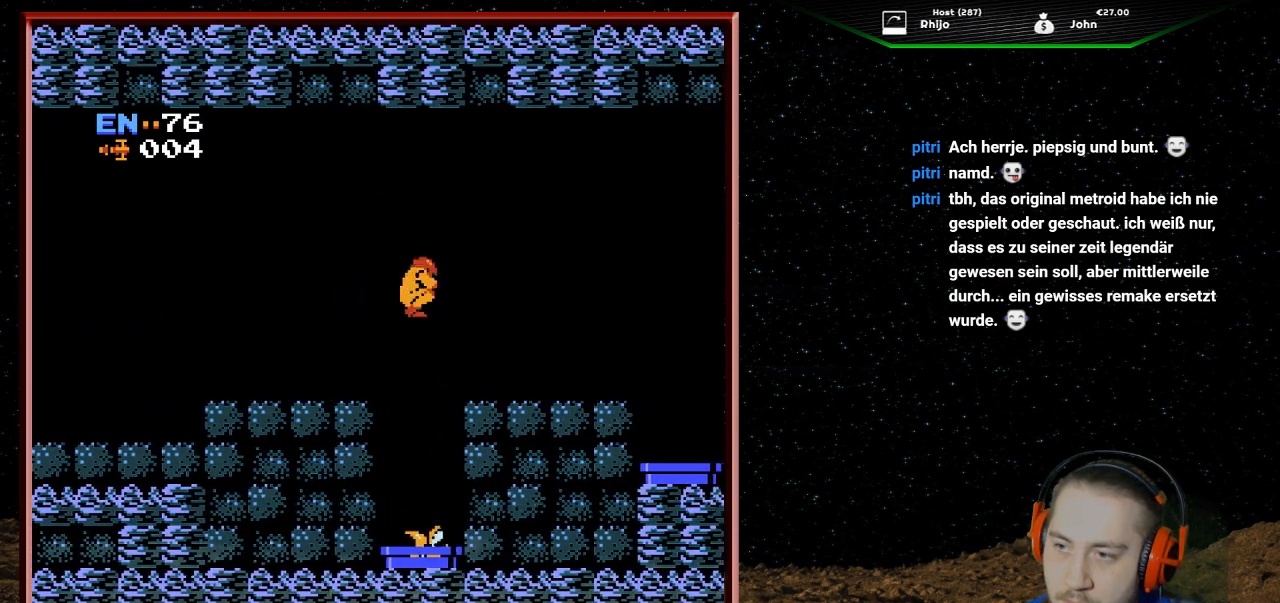
{"buttons": ["DPAD_RIGHT"], "events": []}
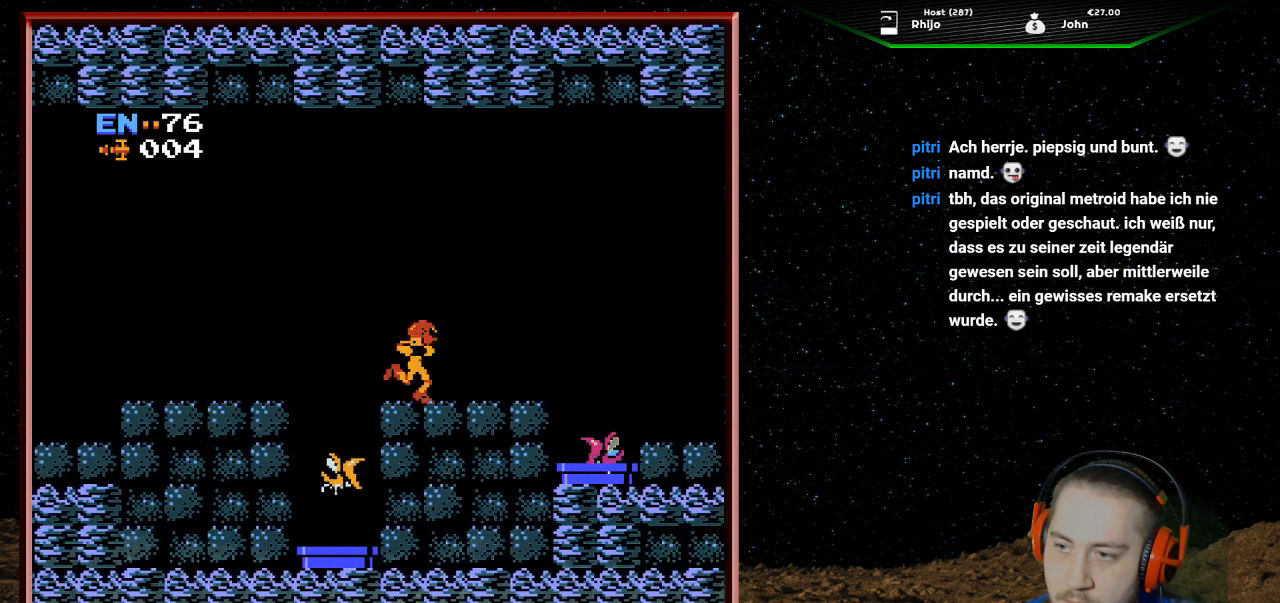
{"buttons": [], "events": [[133, "DPAD_RIGHT", "up"], [167, "DPAD_LEFT", "down"], [200, "B", "down"], [267, "DPAD_LEFT", "up"], [300, "B", "up"], [367, "B", "down"], [467, "B", "up"]]}
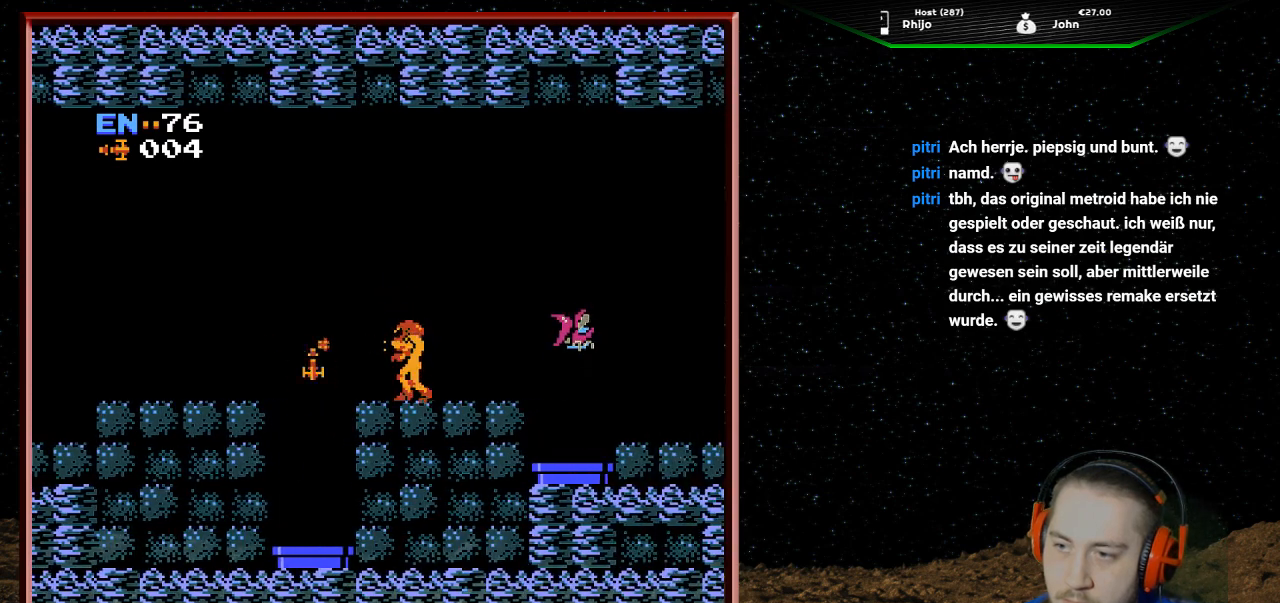
{"buttons": [], "events": [[67, "B", "down"], [100, "B", "up"], [200, "B", "down"], [267, "DPAD_RIGHT", "down"], [300, "B", "up"], [400, "B", "down"], [433, "DPAD_RIGHT", "up"], [500, "B", "up"]]}
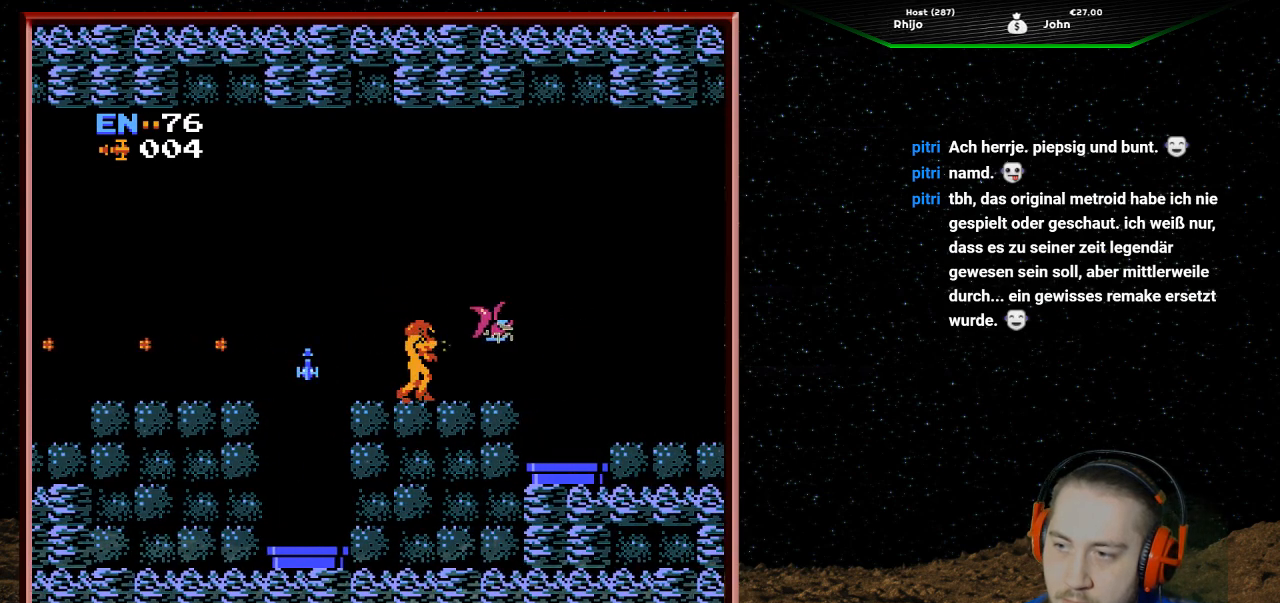
{"buttons": [], "events": [[67, "B", "down"], [167, "B", "up"], [233, "B", "down"], [300, "B", "up"], [400, "B", "down"], [467, "B", "up"]]}
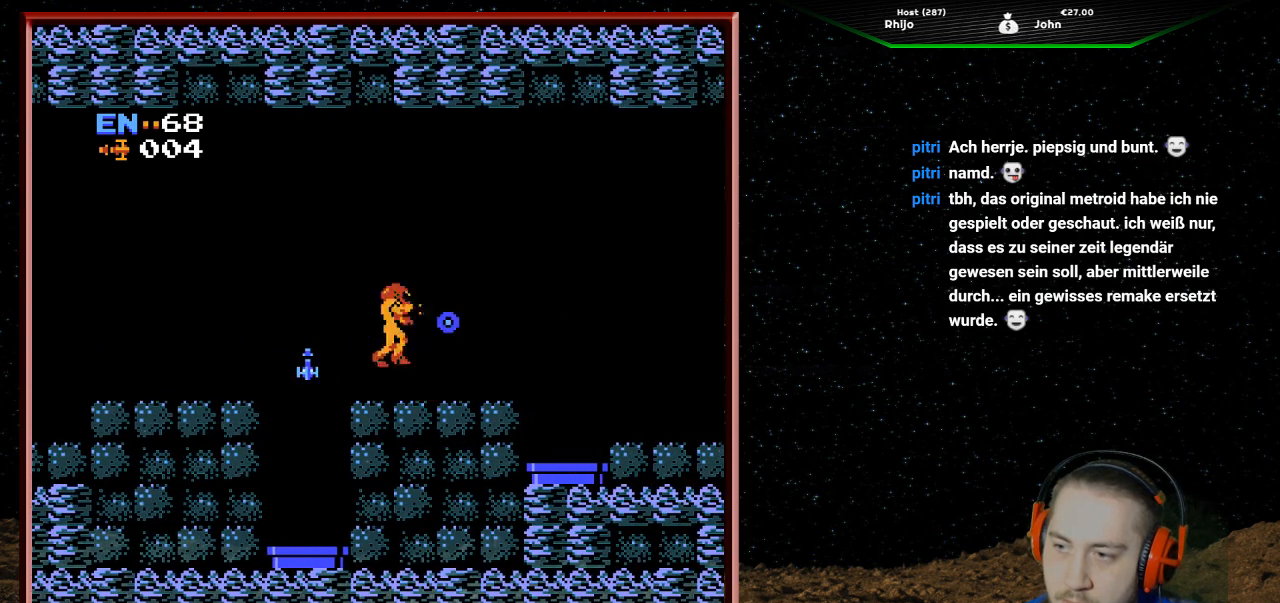
{"buttons": ["DPAD_RIGHT"], "events": [[67, "B", "down"], [133, "B", "up"], [200, "B", "down"], [300, "B", "up"], [300, "DPAD_RIGHT", "down"]]}
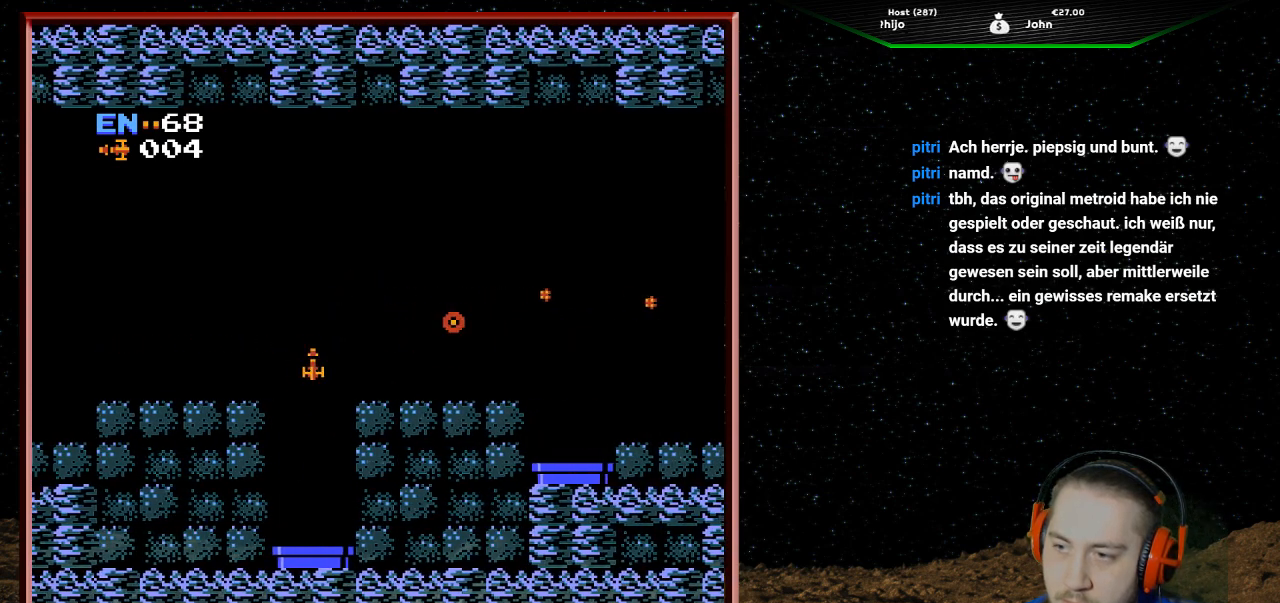
{"buttons": ["A"], "events": [[67, "A", "down"], [267, "A", "up"], [333, "DPAD_RIGHT", "up"], [400, "A", "down"]]}
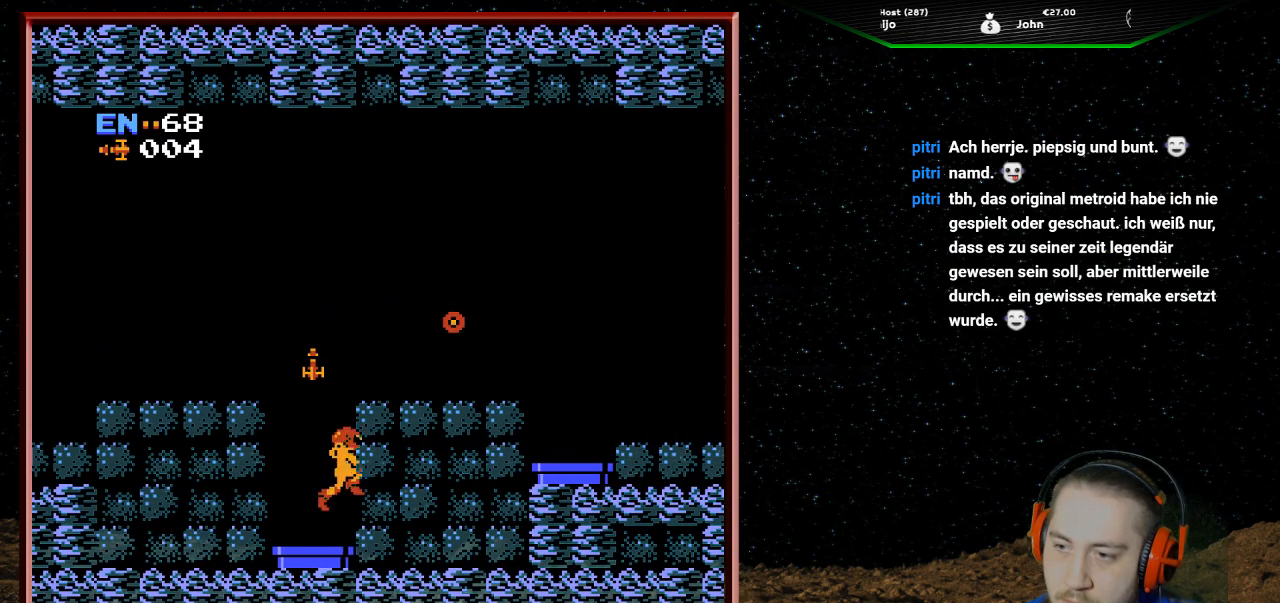
{"buttons": ["A", "DPAD_RIGHT"], "events": [[33, "DPAD_LEFT", "down"], [200, "DPAD_LEFT", "up"], [233, "DPAD_RIGHT", "down"]]}
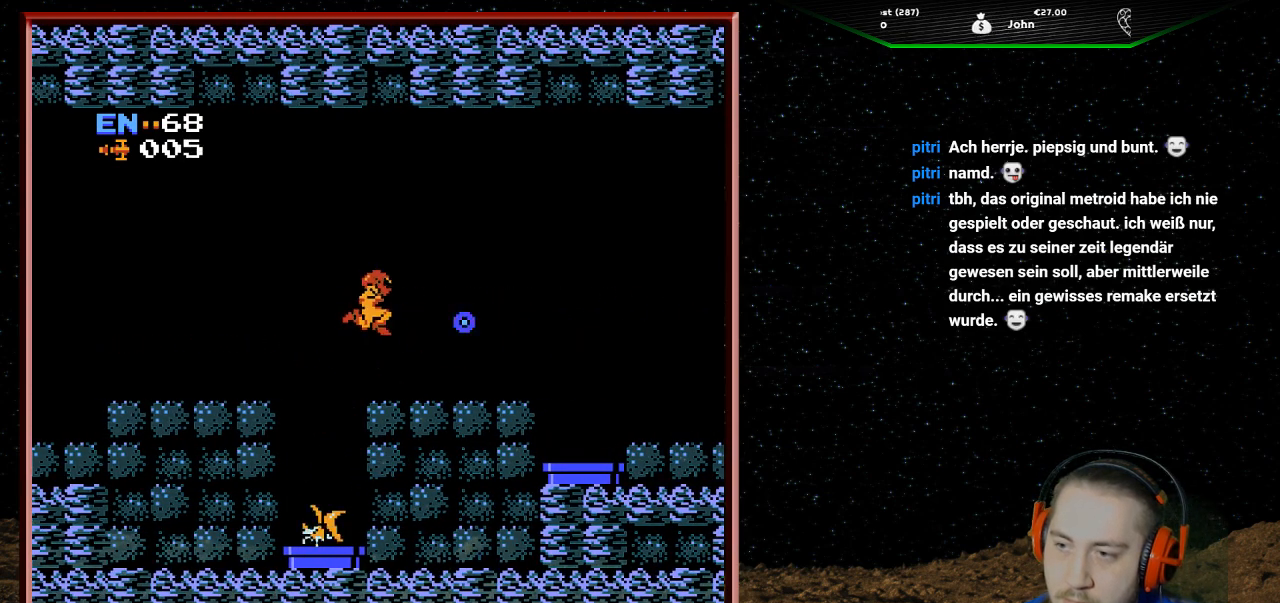
{"buttons": ["DPAD_RIGHT"], "events": [[500, "A", "up"]]}
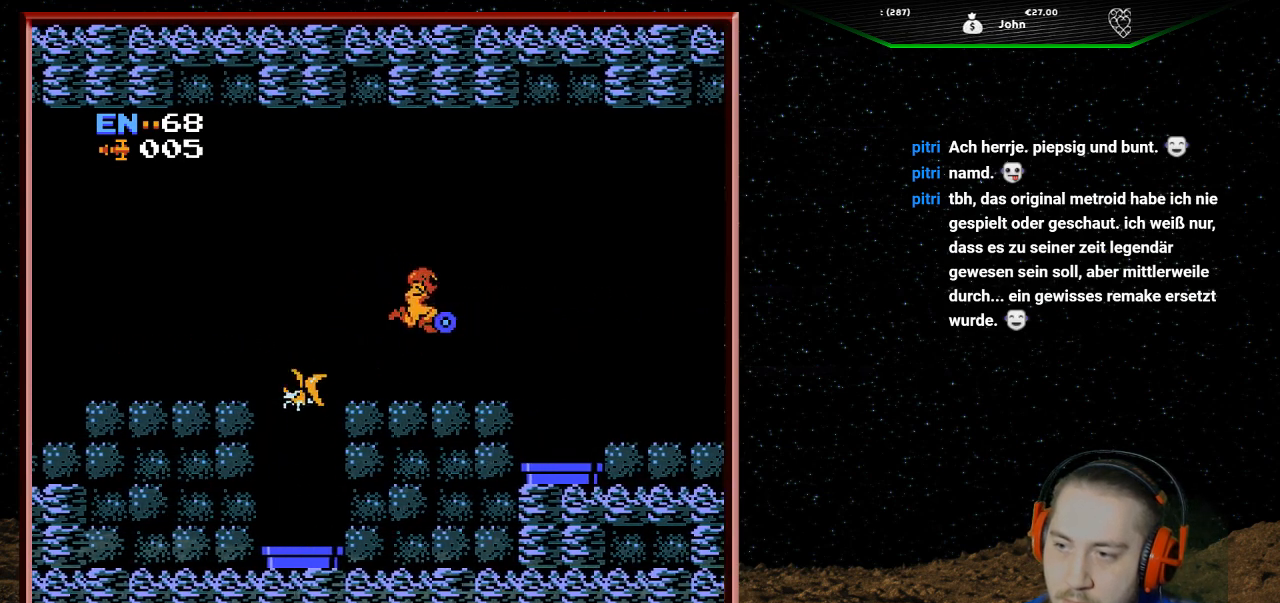
{"buttons": ["B"], "events": [[267, "DPAD_RIGHT", "up"], [300, "DPAD_LEFT", "down"], [333, "B", "down"], [467, "B", "up"], [467, "DPAD_LEFT", "up"], [500, "B", "down"]]}
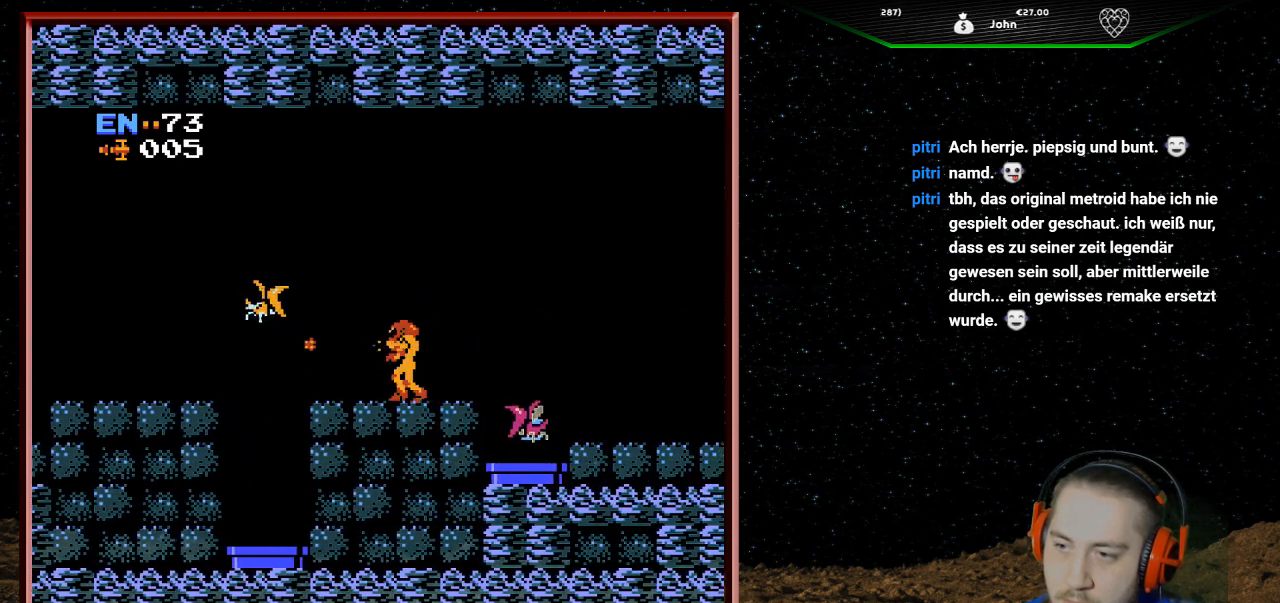
{"buttons": ["DPAD_LEFT"], "events": [[133, "B", "up"], [167, "DPAD_LEFT", "down"], [233, "B", "down"], [400, "B", "up"]]}